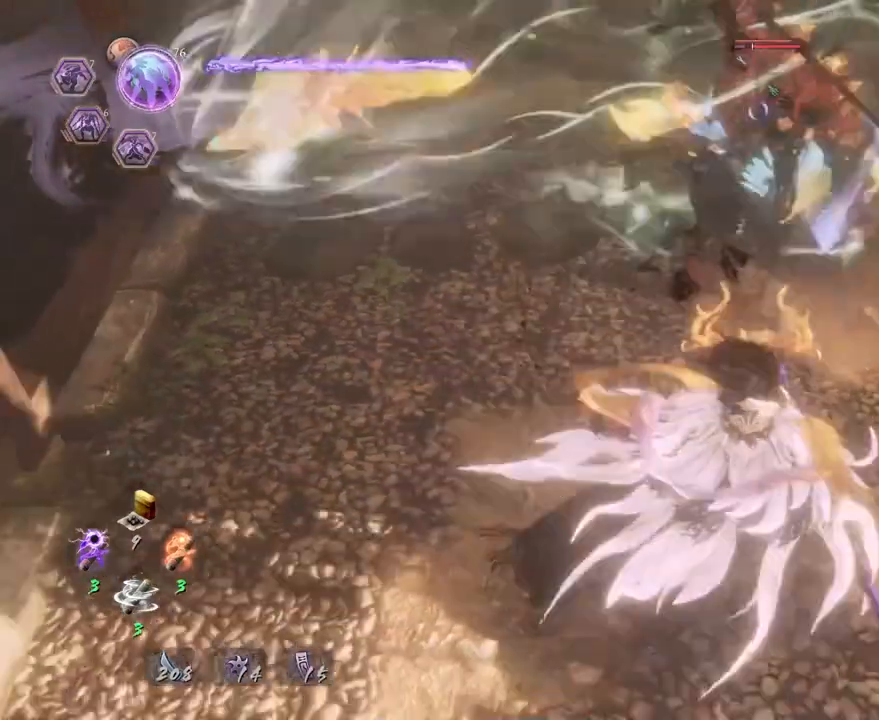
Gameplay with a controller (PlayStation layout); each line is a JSON object with the inputs held at the frame after it. "events" lists button and stick changes between this image and that frame as [ms after this image, input, new state], when the widget could be followed in between.
{"buttons": ["R2"], "left_stick": "center", "right_stick": "center", "events": [[33, "TRIANGLE", "down"], [67, "left_stick", "center"], [133, "TRIANGLE", "up"], [217, "TRIANGLE", "down"], [317, "TRIANGLE", "up"], [400, "TRIANGLE", "down"], [483, "TRIANGLE", "up"]]}
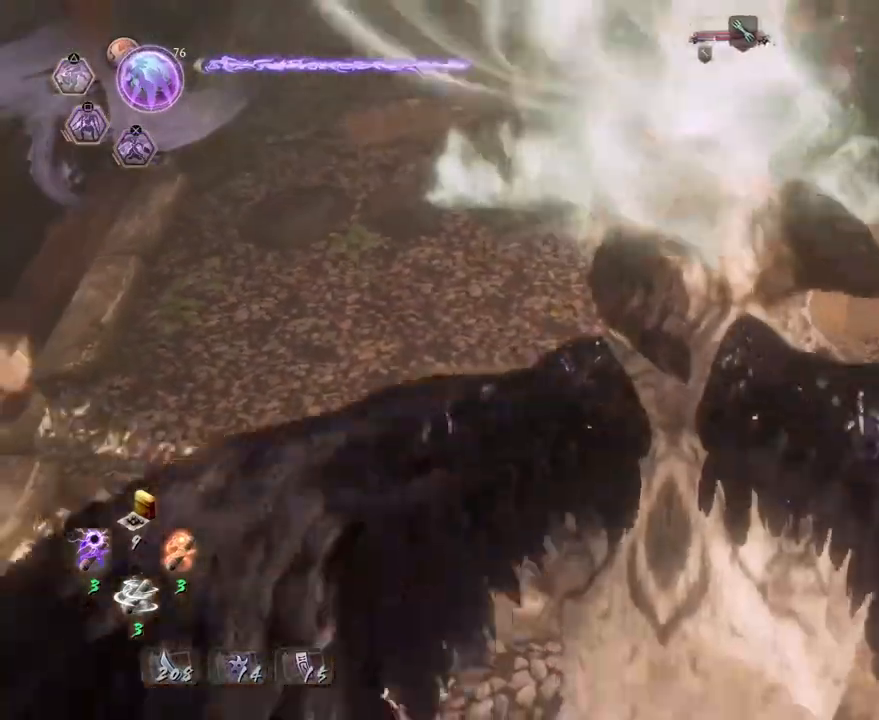
{"buttons": [], "left_stick": "center", "right_stick": "center", "events": [[67, "R2", "up"]]}
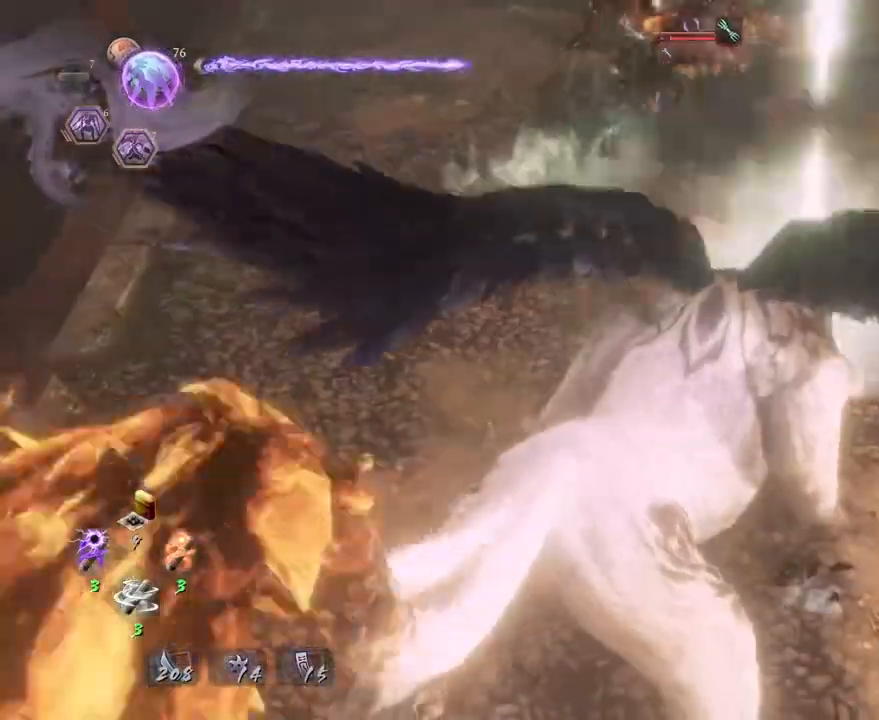
{"buttons": [], "left_stick": "center", "right_stick": "center", "events": []}
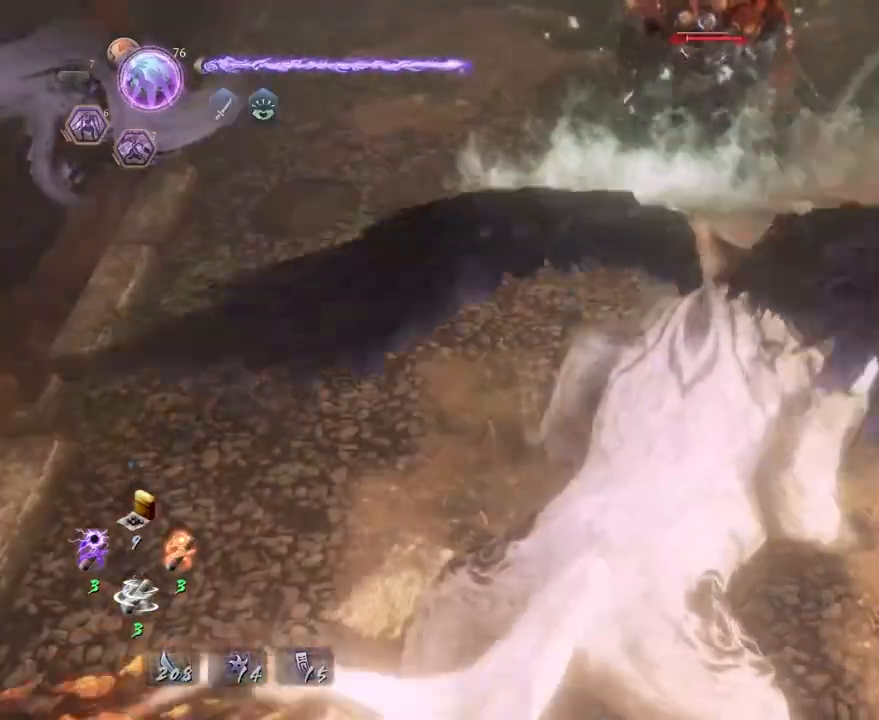
{"buttons": [], "left_stick": "center", "right_stick": "center", "events": []}
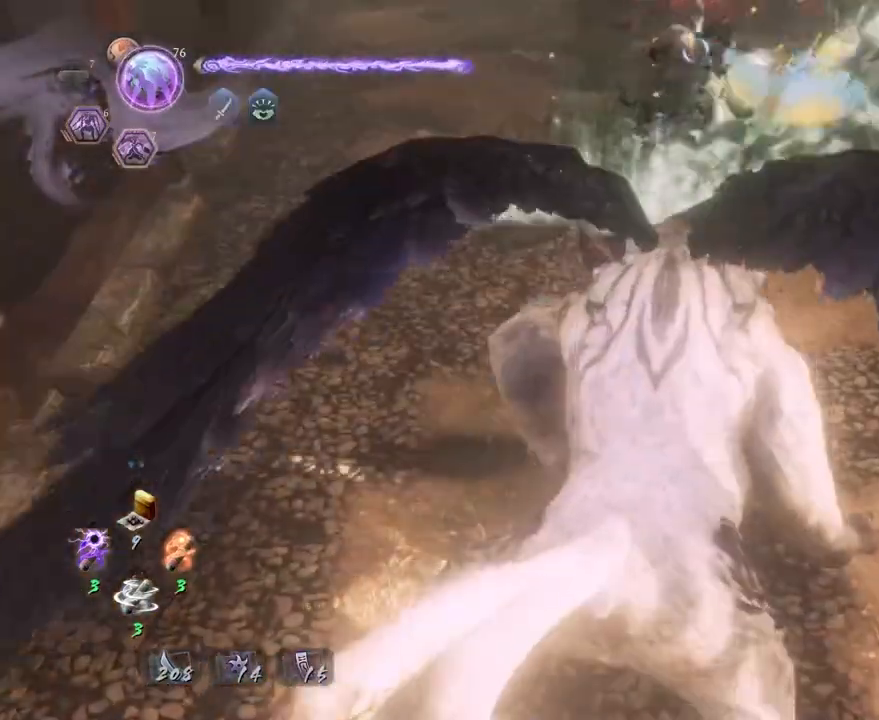
{"buttons": [], "left_stick": "center", "right_stick": "center", "events": []}
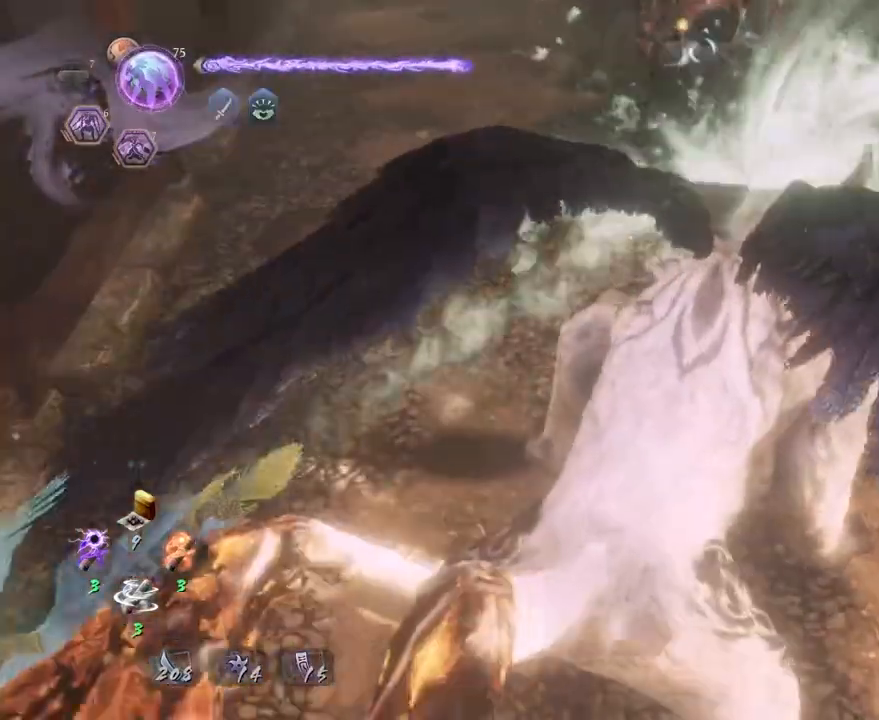
{"buttons": [], "left_stick": "center", "right_stick": "center", "events": []}
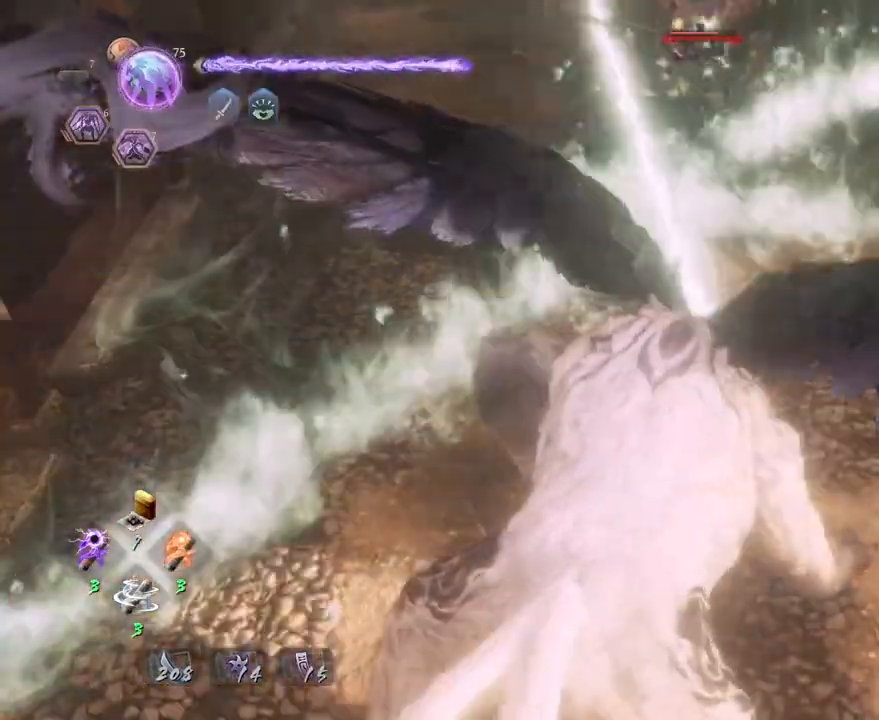
{"buttons": [], "left_stick": "center", "right_stick": "center", "events": []}
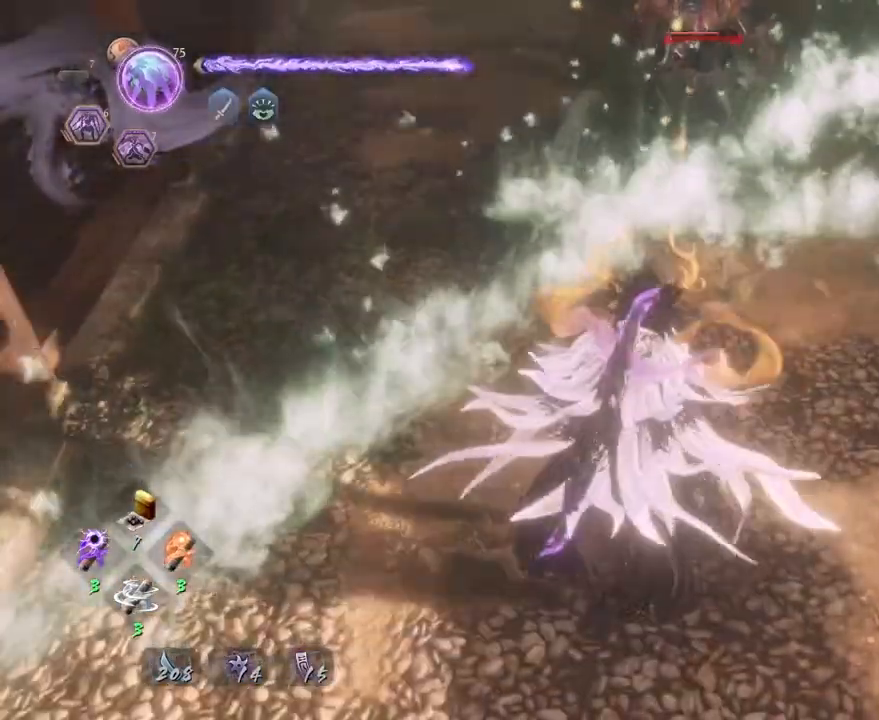
{"buttons": [], "left_stick": "center", "right_stick": "center", "events": [[183, "TRIANGLE", "down"], [317, "TRIANGLE", "up"]]}
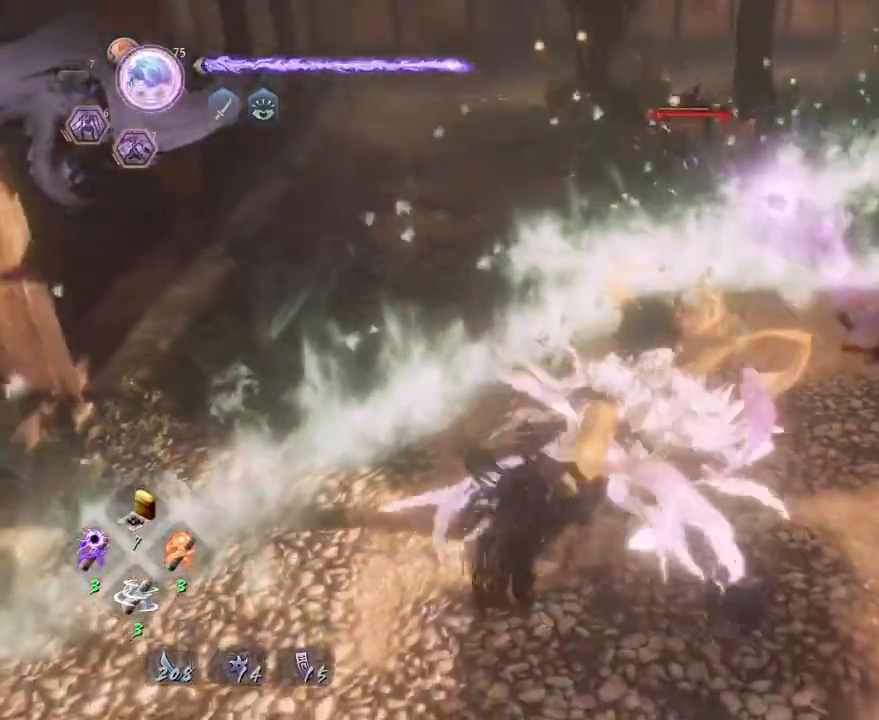
{"buttons": ["SQUARE", "R2"], "left_stick": "center", "right_stick": "center", "events": [[433, "R2", "down"], [450, "SQUARE", "down"]]}
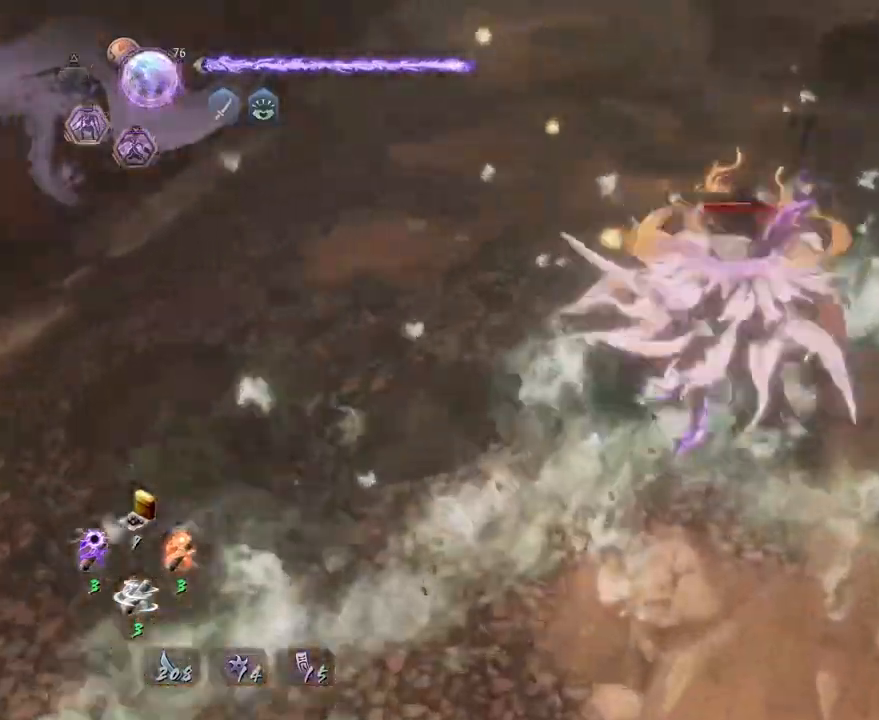
{"buttons": ["R2"], "left_stick": "center", "right_stick": "center", "events": [[50, "SQUARE", "up"], [167, "SQUARE", "down"], [233, "SQUARE", "up"], [333, "SQUARE", "down"], [417, "SQUARE", "up"]]}
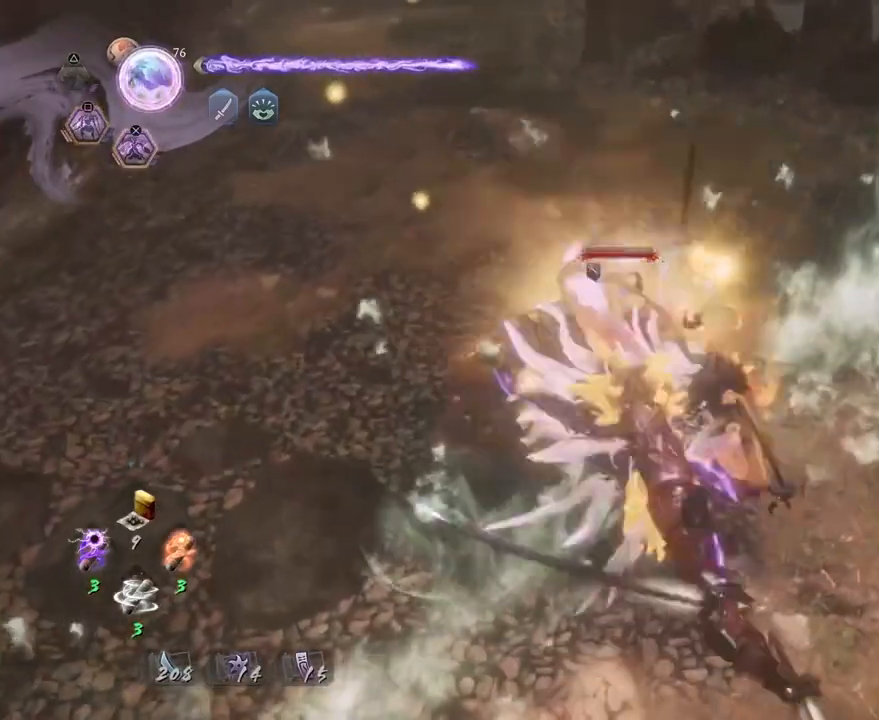
{"buttons": [], "left_stick": "center", "right_stick": "center", "events": [[17, "SQUARE", "down"], [83, "SQUARE", "up"], [183, "SQUARE", "down"], [267, "SQUARE", "up"], [367, "SQUARE", "down"], [433, "SQUARE", "up"], [500, "R2", "up"]]}
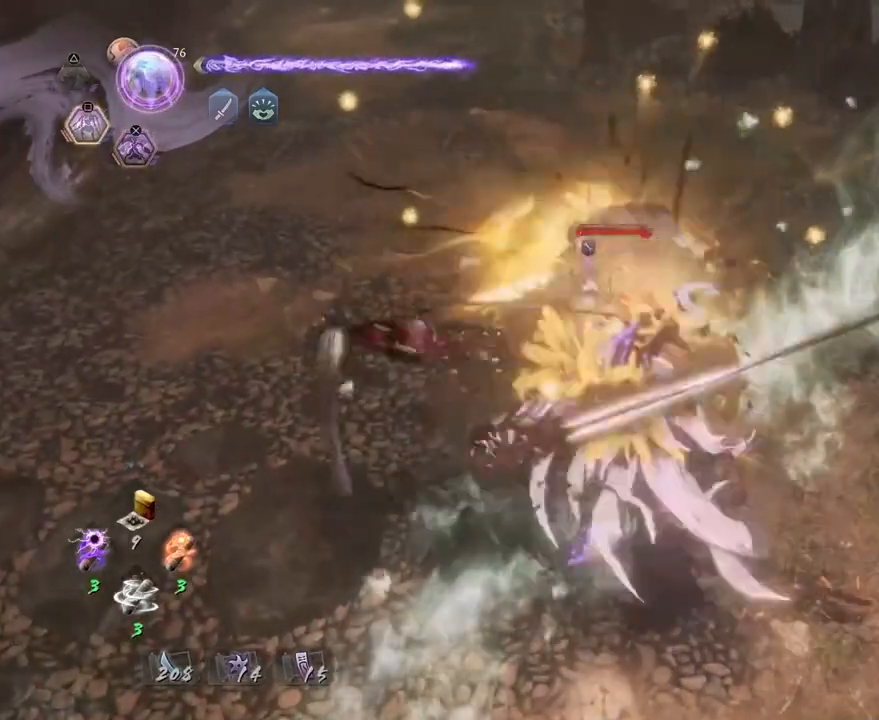
{"buttons": [], "left_stick": "center", "right_stick": "center", "events": []}
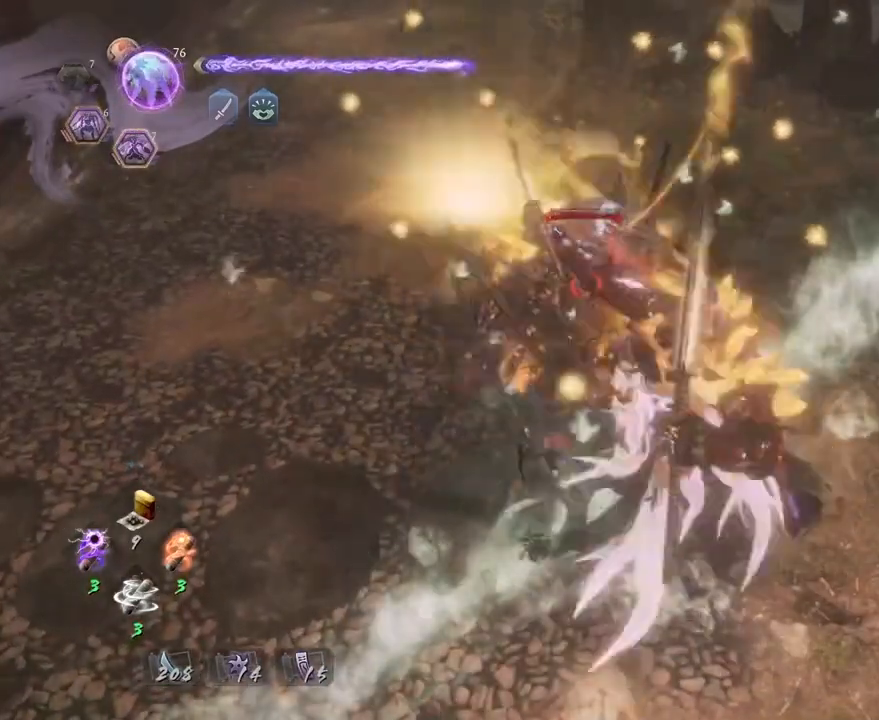
{"buttons": [], "left_stick": "center", "right_stick": "center", "events": []}
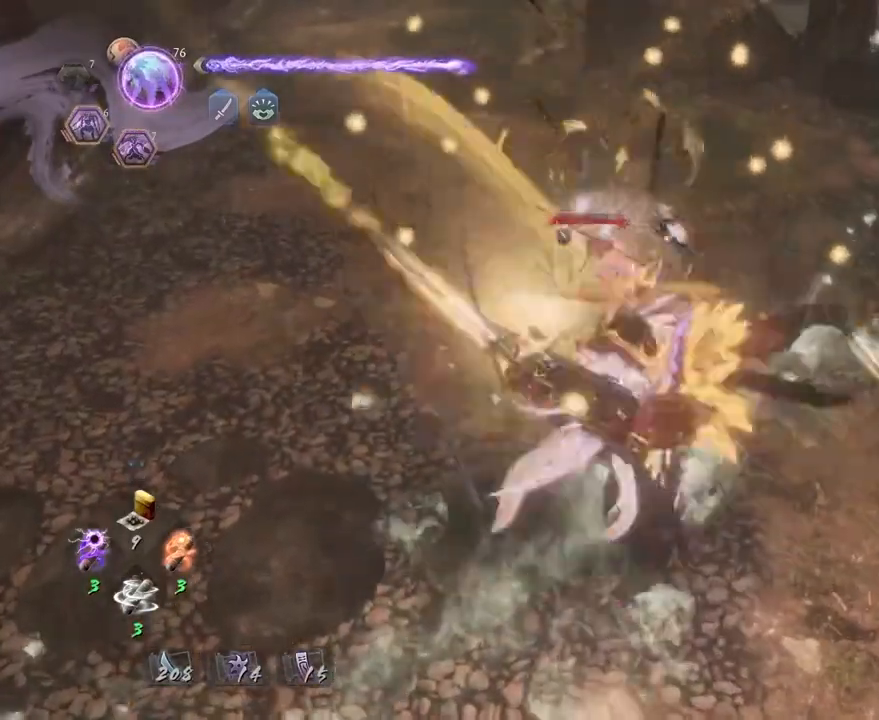
{"buttons": [], "left_stick": "center", "right_stick": "center", "events": []}
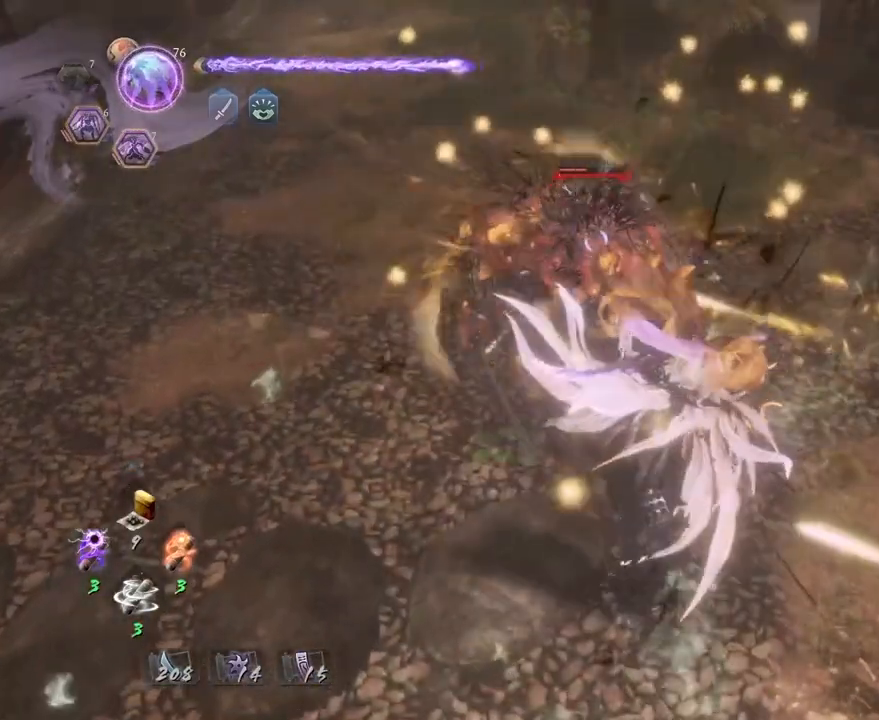
{"buttons": [], "left_stick": "center", "right_stick": "center", "events": [[17, "TRIANGLE", "down"], [83, "TRIANGLE", "up"], [200, "TRIANGLE", "down"], [283, "TRIANGLE", "up"]]}
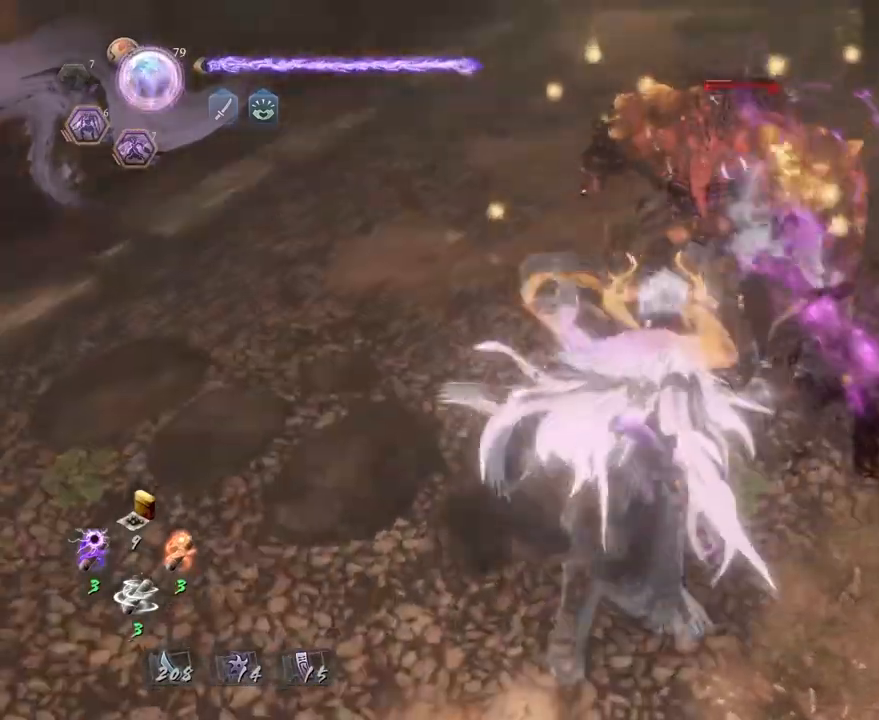
{"buttons": [], "left_stick": "center", "right_stick": "center", "events": [[383, "R1", "down"], [467, "R1", "up"]]}
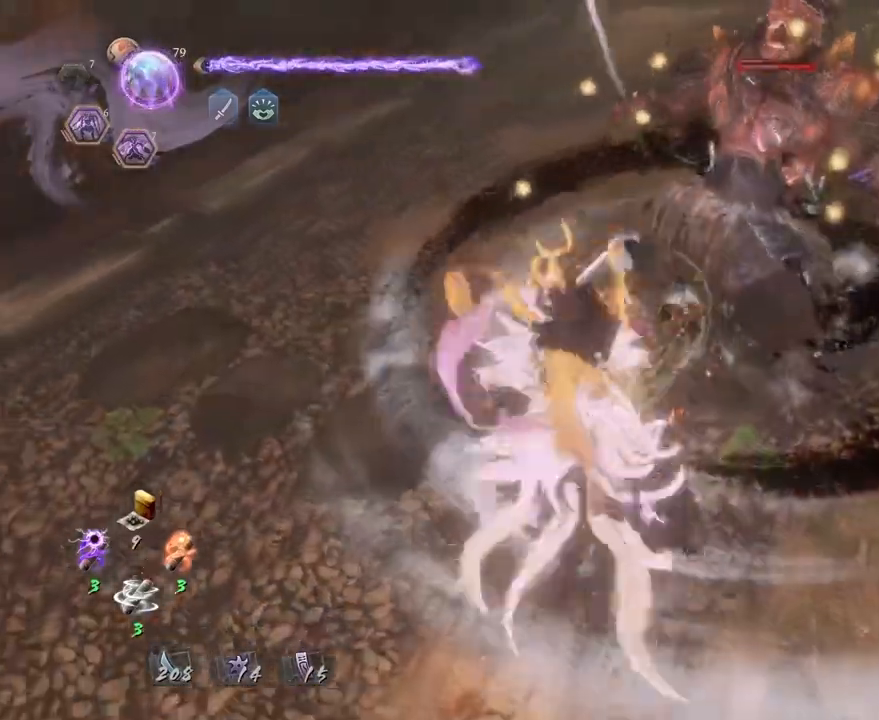
{"buttons": ["SQUARE"], "left_stick": "center", "right_stick": "center", "events": [[100, "SQUARE", "down"], [200, "SQUARE", "up"], [300, "SQUARE", "down"], [383, "SQUARE", "up"], [467, "SQUARE", "down"]]}
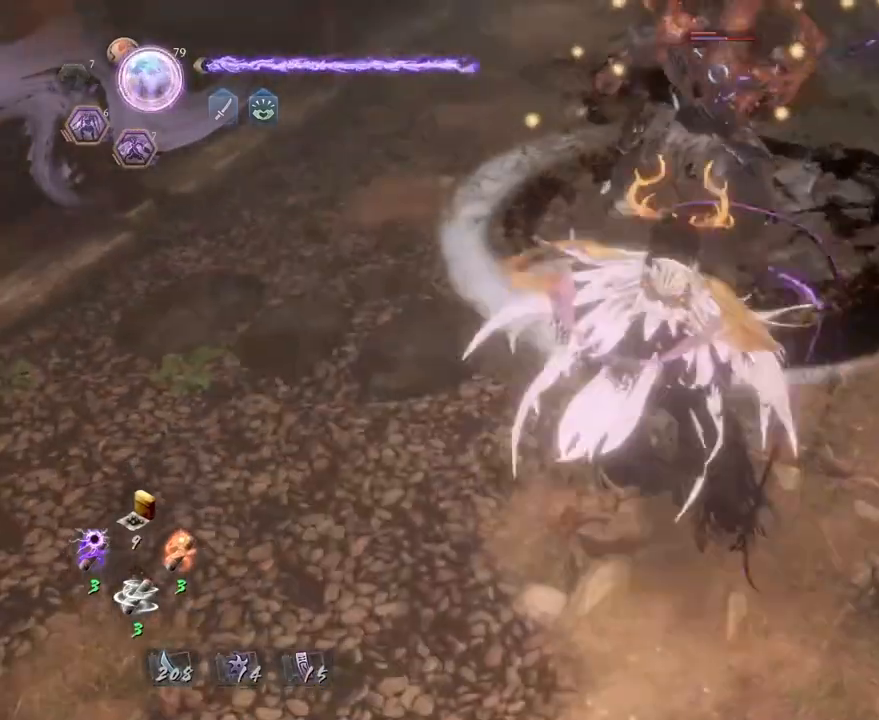
{"buttons": [], "left_stick": "center", "right_stick": "center", "events": [[67, "SQUARE", "up"], [167, "SQUARE", "down"], [250, "SQUARE", "up"], [350, "SQUARE", "down"], [450, "SQUARE", "up"]]}
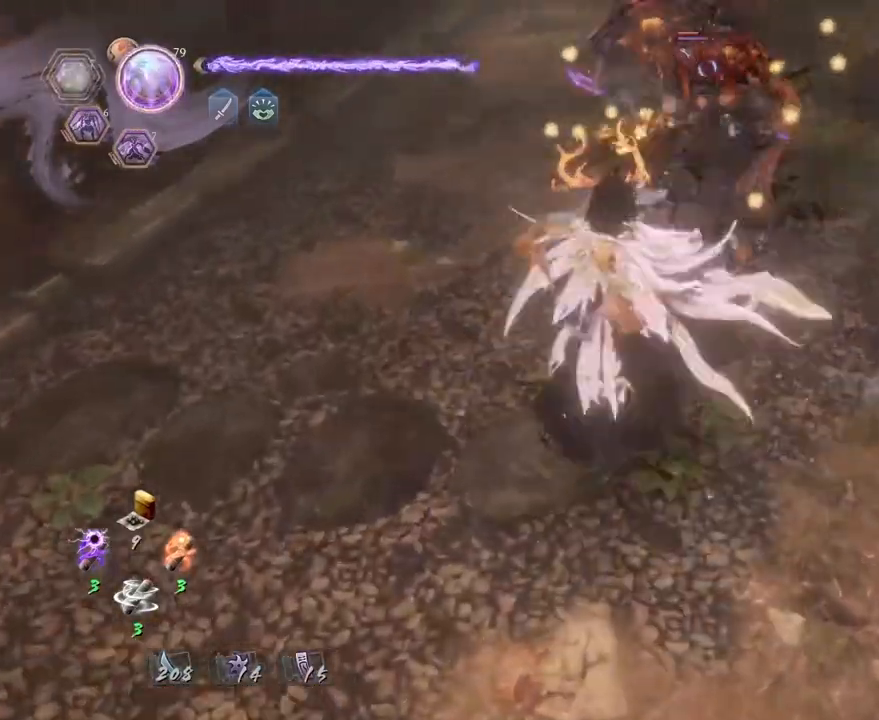
{"buttons": [], "left_stick": "center", "right_stick": "center", "events": [[50, "SQUARE", "down"], [150, "SQUARE", "up"], [233, "SQUARE", "down"], [350, "SQUARE", "up"]]}
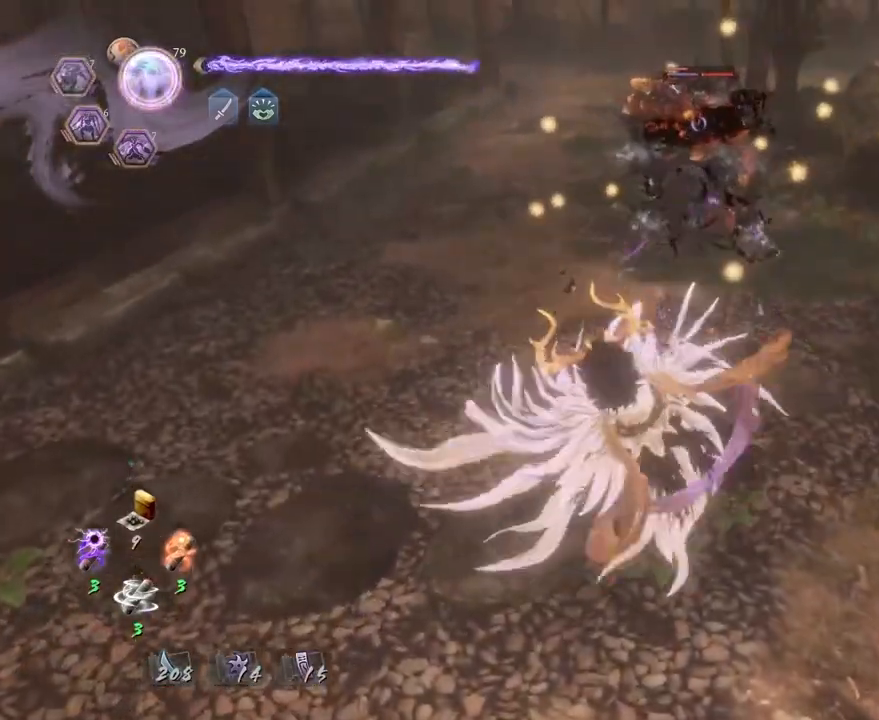
{"buttons": ["R2"], "left_stick": "center", "right_stick": "center", "events": [[100, "R2", "down"], [133, "CROSS", "down"], [250, "CROSS", "up"], [350, "CROSS", "down"], [433, "CROSS", "up"]]}
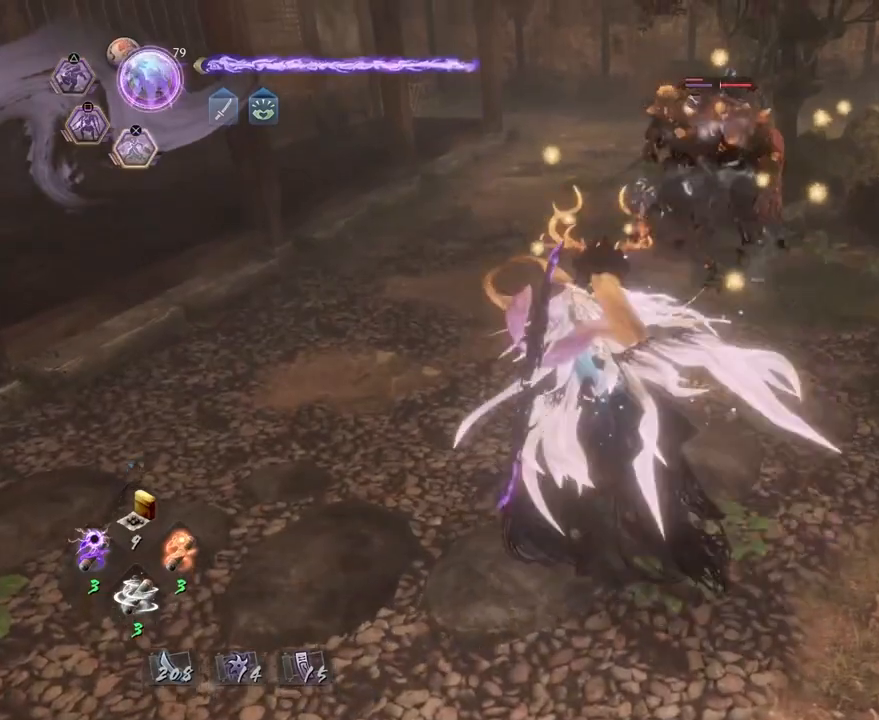
{"buttons": [], "left_stick": "down", "right_stick": "center", "events": [[17, "CROSS", "down"], [117, "CROSS", "up"], [133, "R2", "up"], [400, "left_stick", "down"]]}
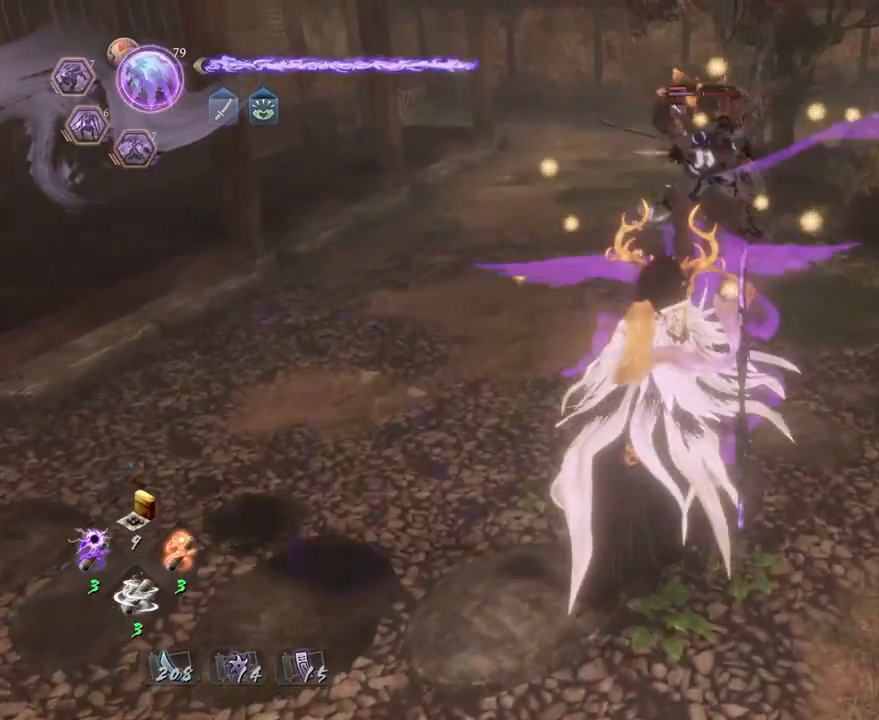
{"buttons": [], "left_stick": "center", "right_stick": "center", "events": [[267, "left_stick", "down-left"], [433, "left_stick", "center"]]}
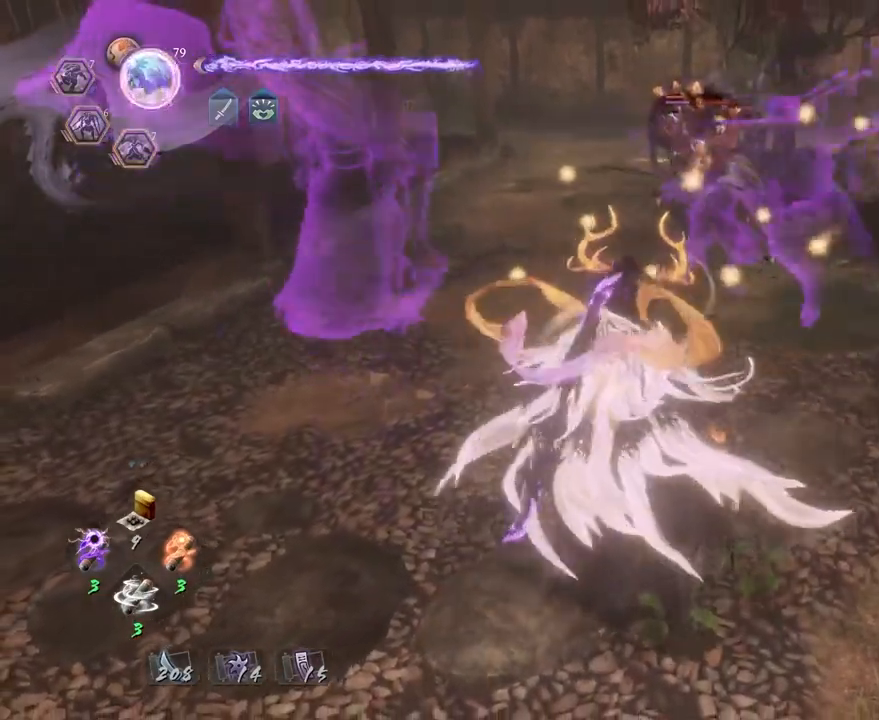
{"buttons": ["TRIANGLE"], "left_stick": "center", "right_stick": "center", "events": [[33, "TRIANGLE", "down"]]}
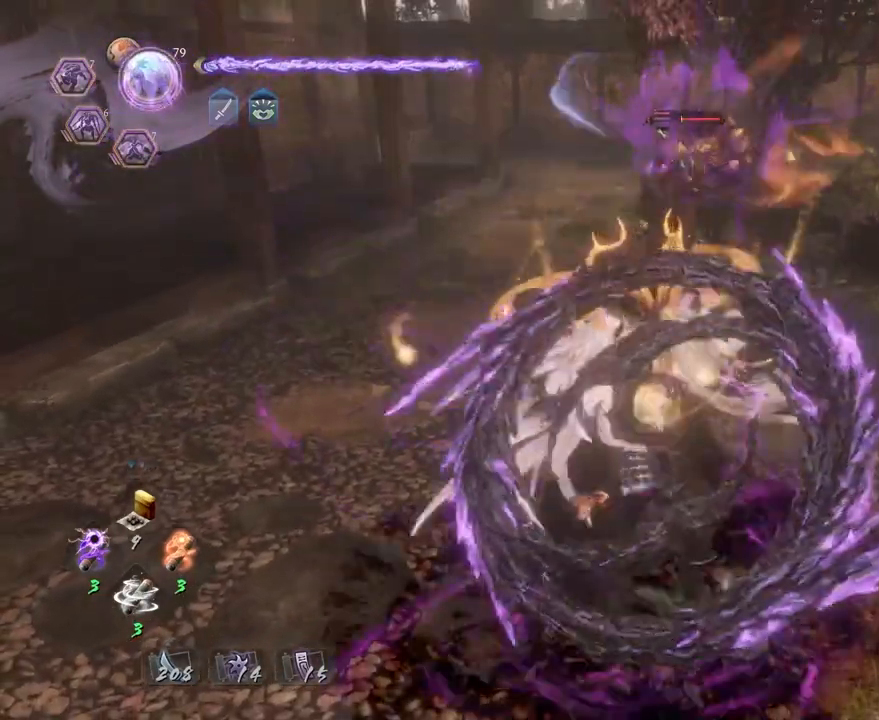
{"buttons": [], "left_stick": "center", "right_stick": "center", "events": [[350, "TRIANGLE", "up"]]}
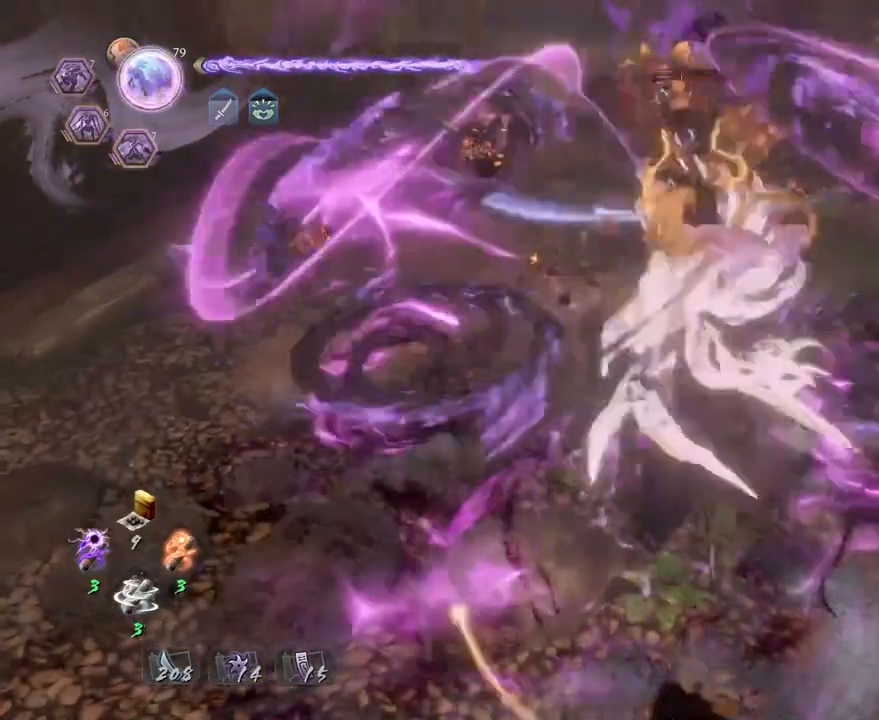
{"buttons": [], "left_stick": "center", "right_stick": "center", "events": [[33, "TRIANGLE", "down"], [133, "TRIANGLE", "up"], [250, "TRIANGLE", "down"], [317, "TRIANGLE", "up"], [433, "TRIANGLE", "down"], [500, "TRIANGLE", "up"]]}
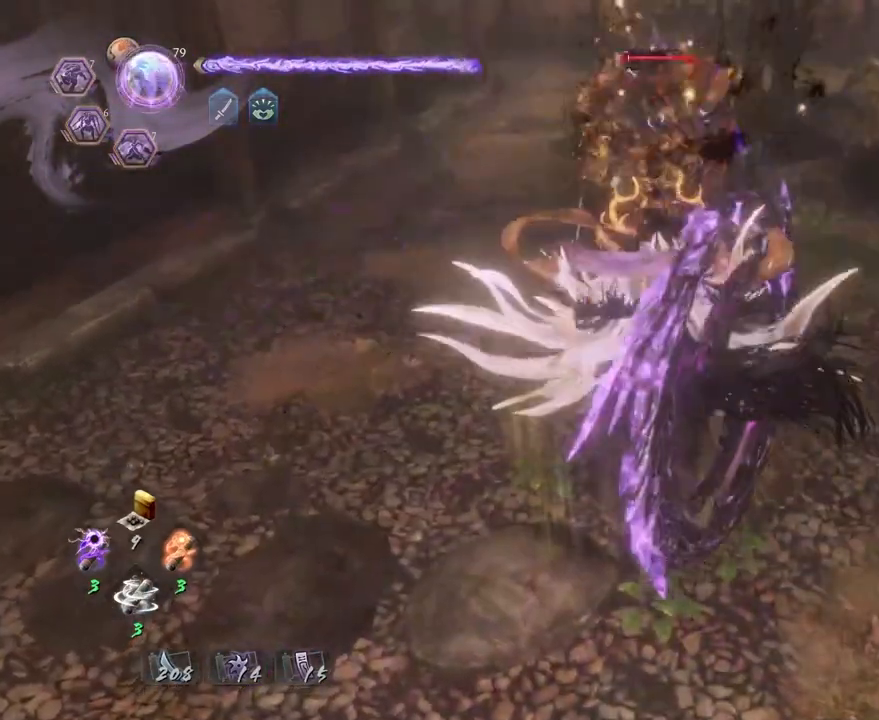
{"buttons": [], "left_stick": "center", "right_stick": "center", "events": [[117, "TRIANGLE", "down"], [167, "TRIANGLE", "up"]]}
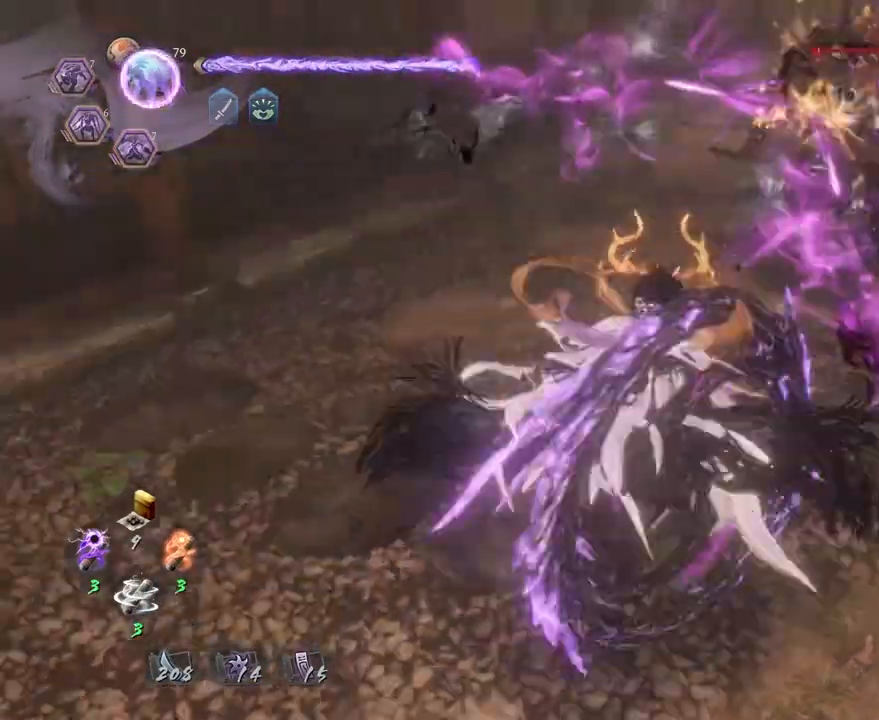
{"buttons": [], "left_stick": "center", "right_stick": "center", "events": [[200, "SQUARE", "down"], [283, "SQUARE", "up"], [400, "SQUARE", "down"], [467, "SQUARE", "up"]]}
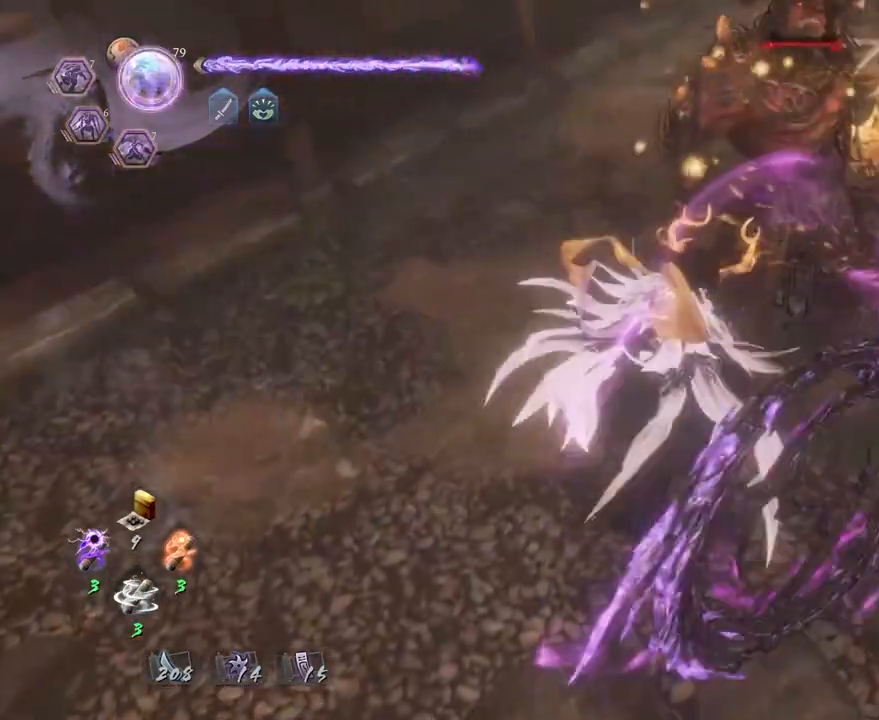
{"buttons": ["SQUARE"], "left_stick": "center", "right_stick": "center", "events": [[67, "SQUARE", "down"], [133, "SQUARE", "up"], [250, "SQUARE", "down"], [317, "SQUARE", "up"], [433, "SQUARE", "down"]]}
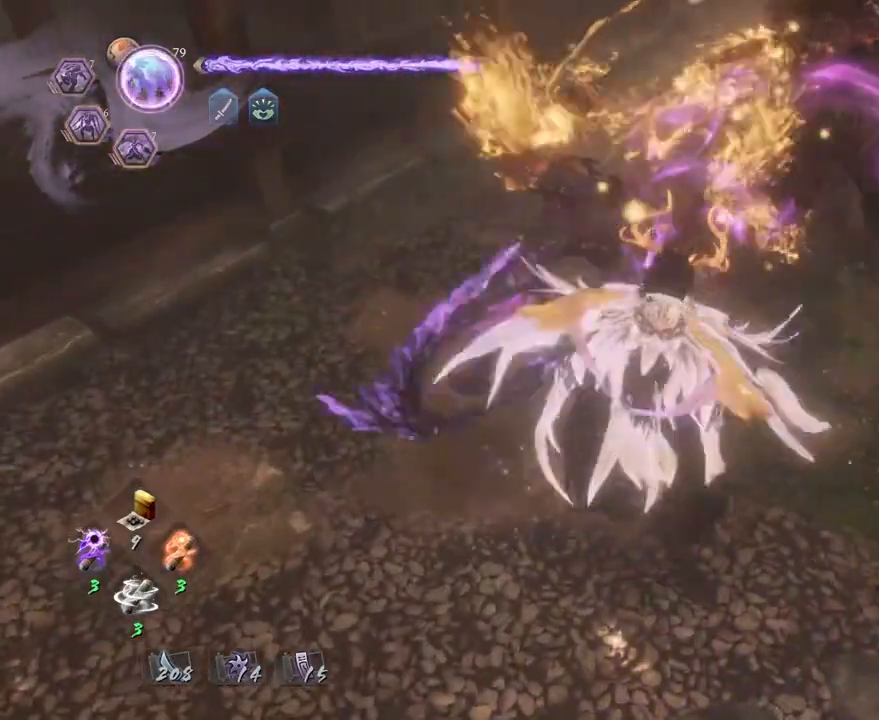
{"buttons": [], "left_stick": "center", "right_stick": "center", "events": [[17, "SQUARE", "up"], [100, "SQUARE", "down"], [167, "SQUARE", "up"]]}
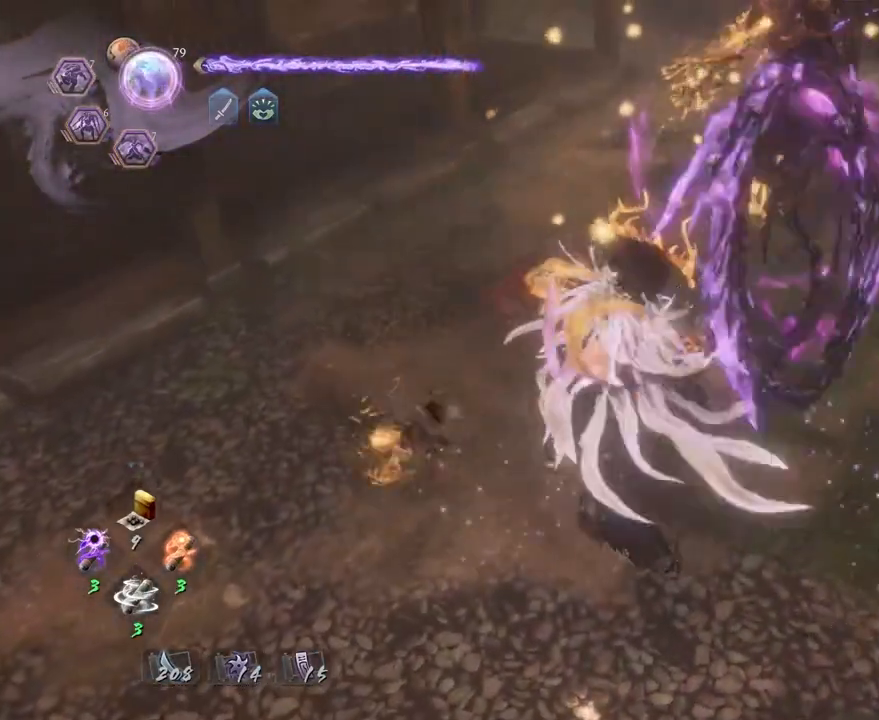
{"buttons": ["R1"], "left_stick": "center", "right_stick": "center", "events": [[483, "R1", "down"]]}
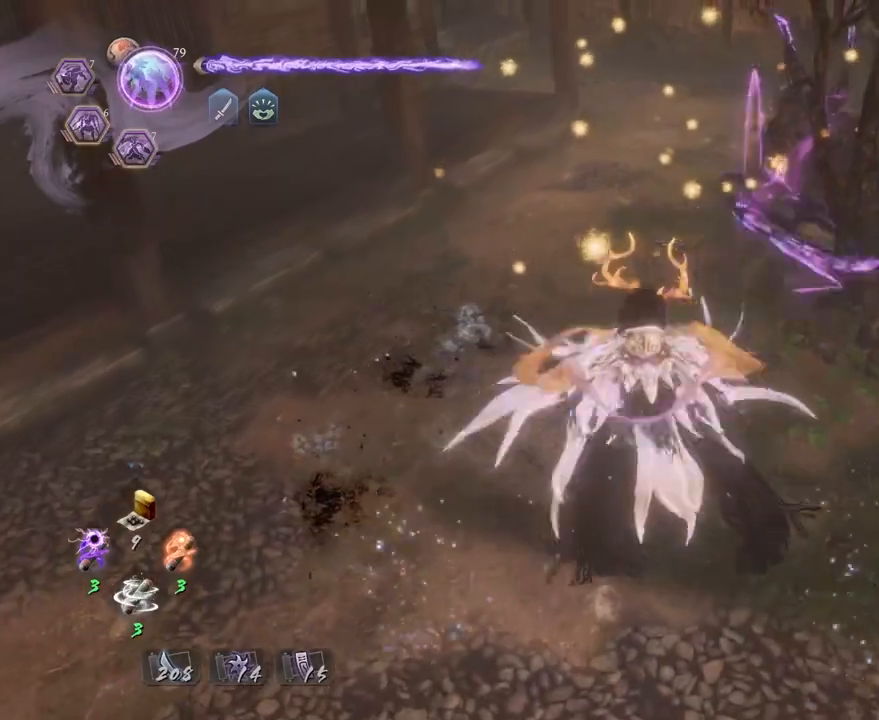
{"buttons": [], "left_stick": "center", "right_stick": "center", "events": [[100, "R1", "up"]]}